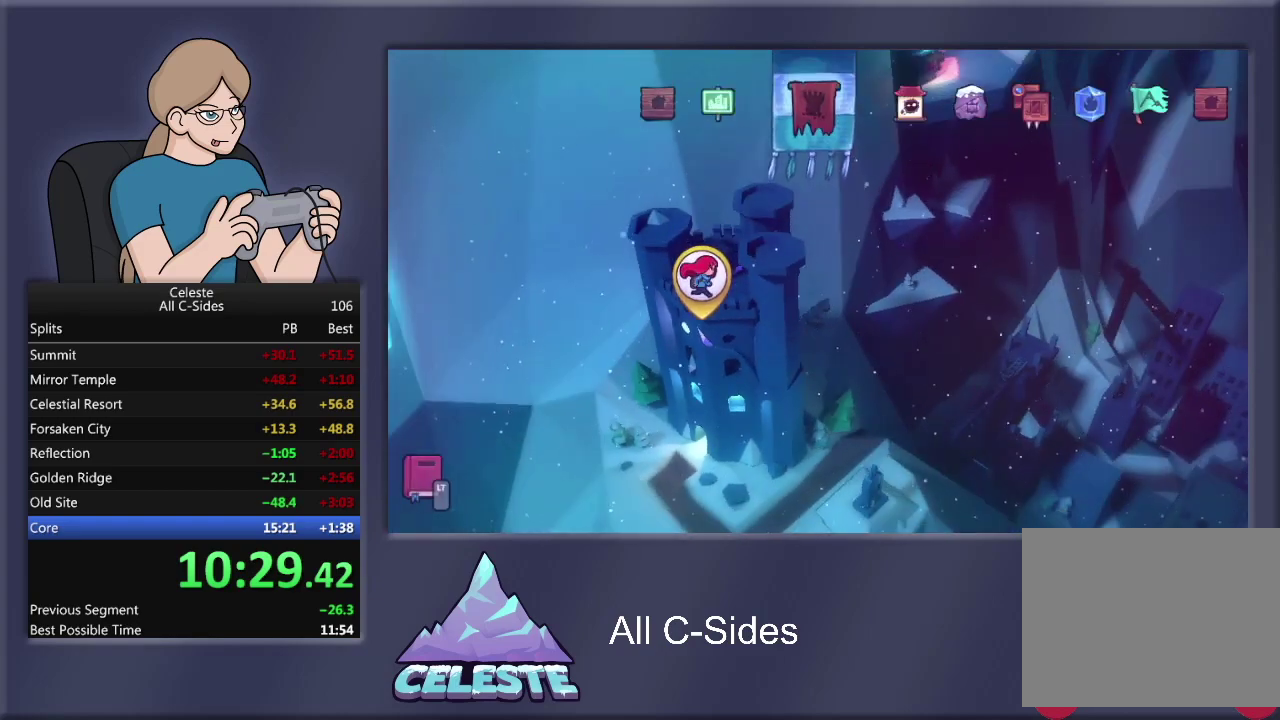
Gameplay with a controller (PlayStation layout); each line is a JSON object with the inputs held at the frame after it. "events" lists button and stick changes between this image and that frame as [ms after this image, input, new state], when the widget could be followed in between. Not read: R3 right_stick.
{"buttons": ["DPAD_RIGHT"], "left_stick": "center", "events": [[67, "DPAD_RIGHT", "down"], [167, "DPAD_RIGHT", "up"], [234, "DPAD_RIGHT", "down"], [367, "DPAD_RIGHT", "up"], [434, "DPAD_RIGHT", "down"]]}
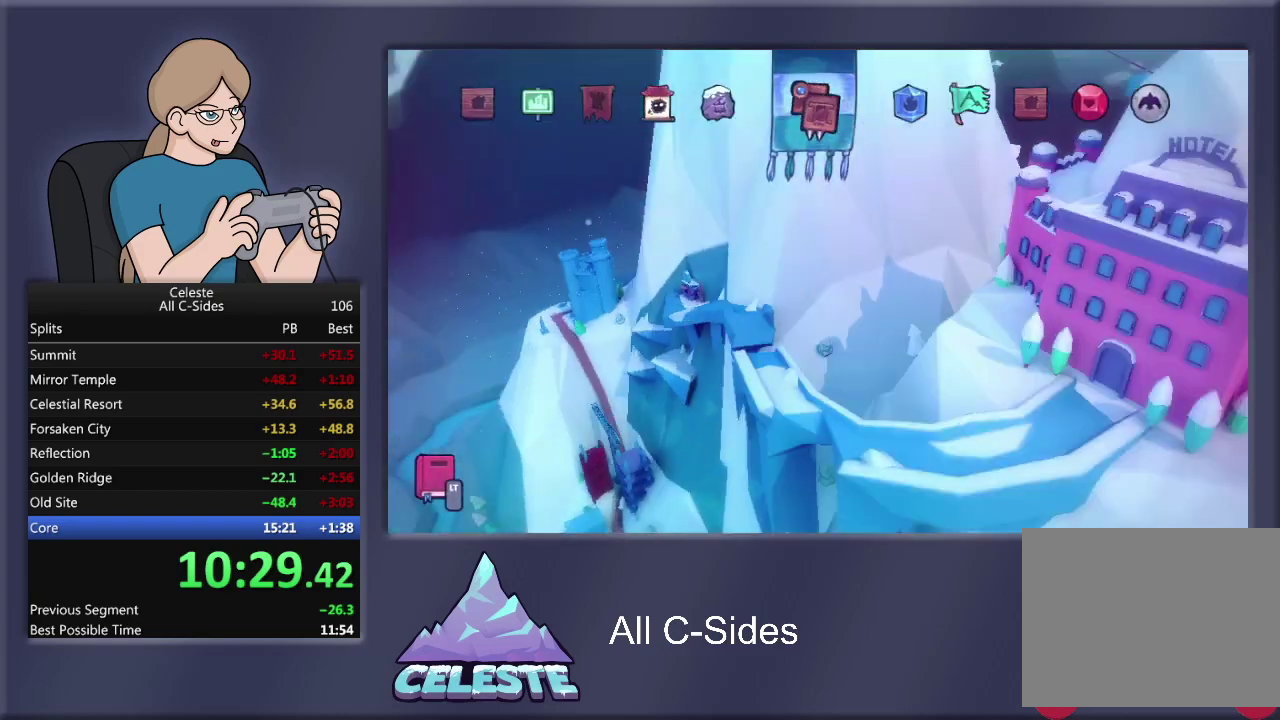
{"buttons": ["DPAD_RIGHT"], "left_stick": "center", "events": [[33, "DPAD_RIGHT", "up"], [100, "DPAD_RIGHT", "down"], [233, "DPAD_RIGHT", "up"], [300, "DPAD_RIGHT", "down"], [400, "DPAD_RIGHT", "up"], [467, "DPAD_RIGHT", "down"]]}
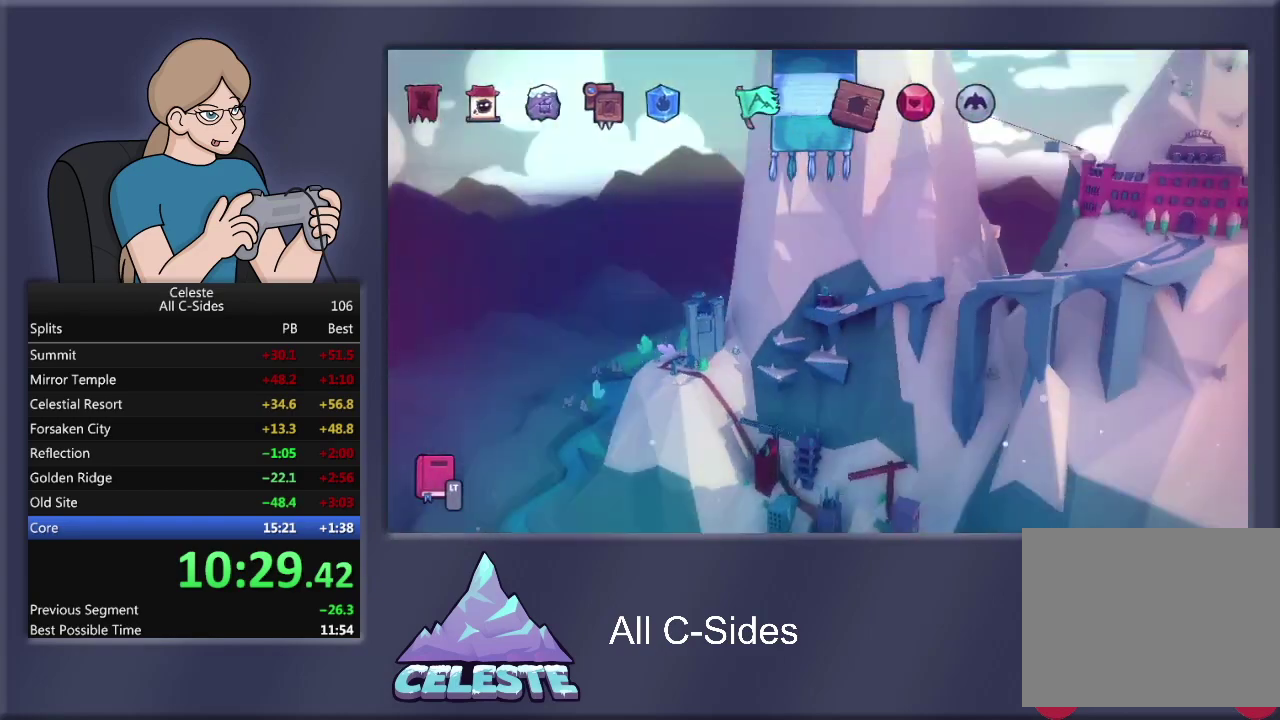
{"buttons": [], "left_stick": "center", "events": [[67, "DPAD_RIGHT", "up"], [167, "DPAD_RIGHT", "down"], [267, "DPAD_RIGHT", "up"]]}
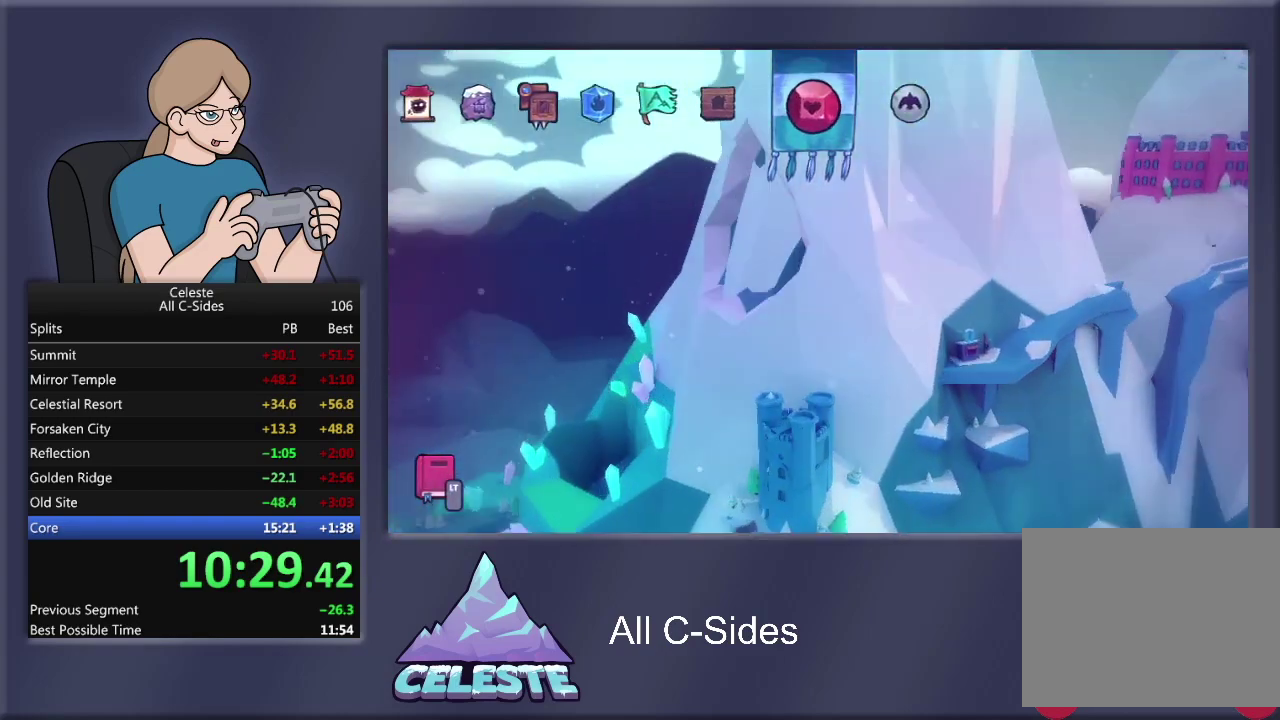
{"buttons": [], "left_stick": "center", "events": [[33, "CROSS", "down"], [100, "CROSS", "up"]]}
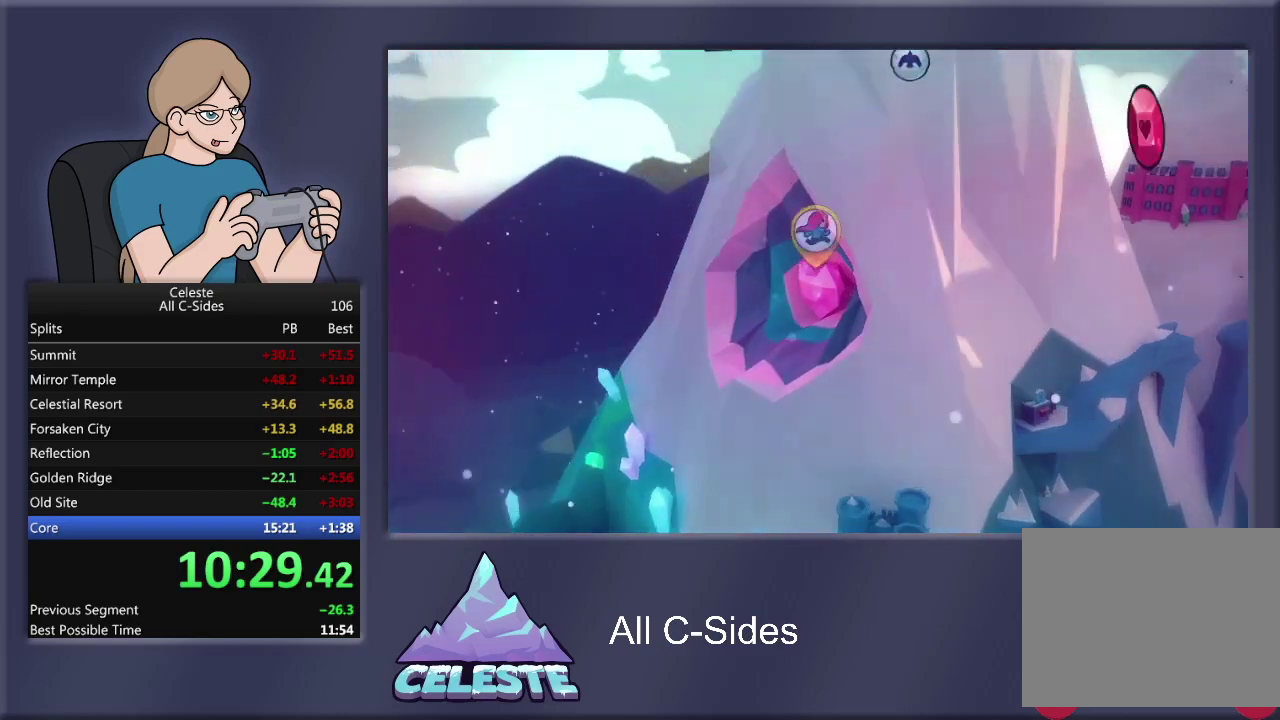
{"buttons": ["DPAD_RIGHT"], "left_stick": "center", "events": [[434, "DPAD_RIGHT", "down"]]}
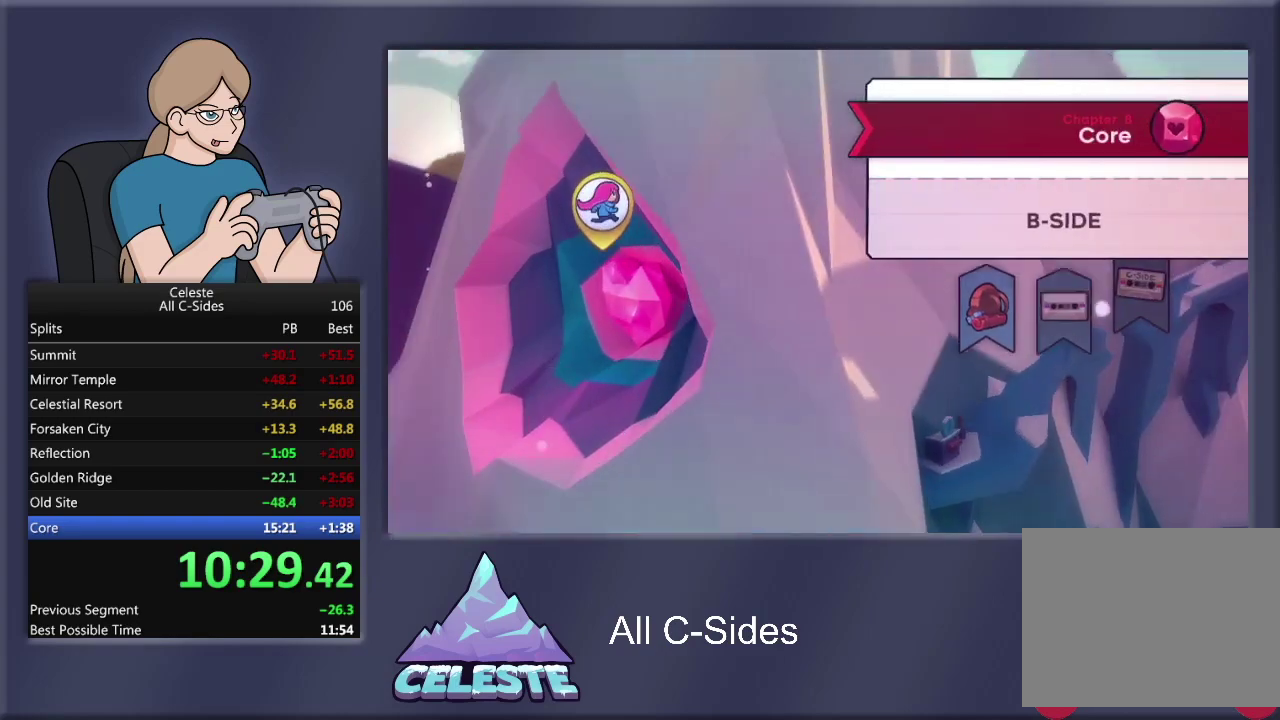
{"buttons": ["CROSS"], "left_stick": "center", "events": [[33, "DPAD_RIGHT", "up"], [133, "DPAD_RIGHT", "down"], [233, "DPAD_RIGHT", "up"], [433, "CROSS", "down"]]}
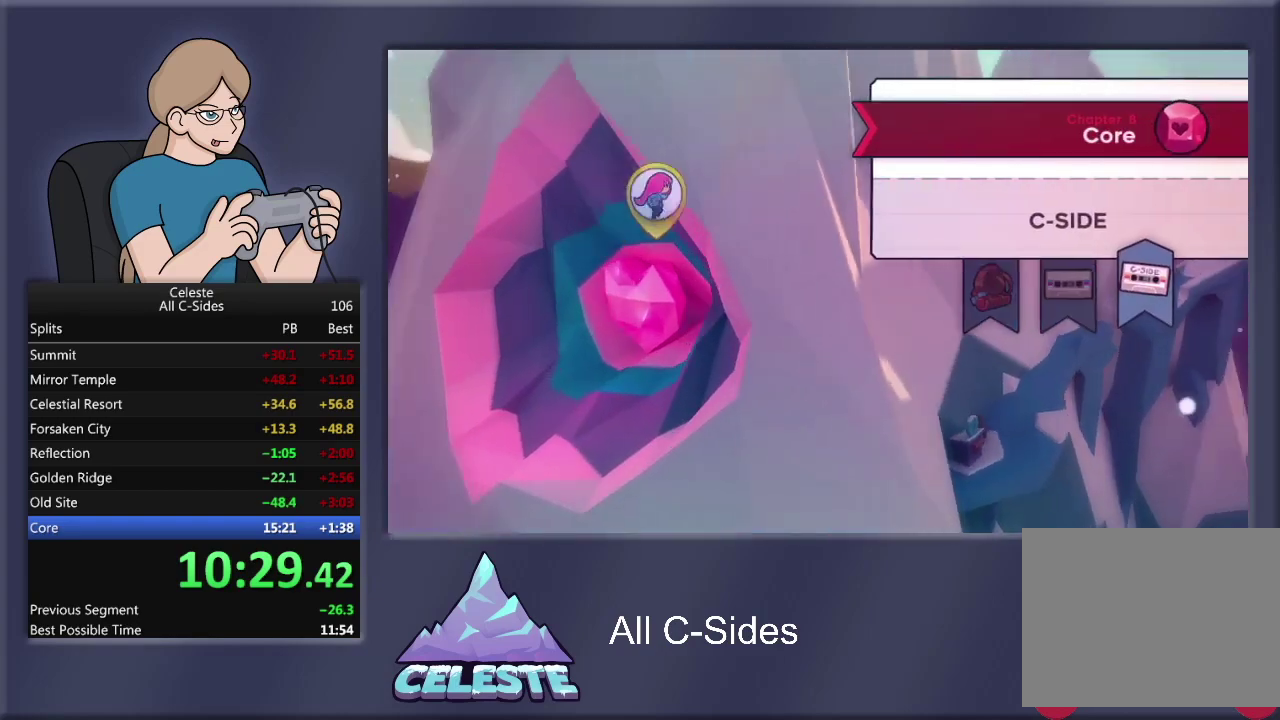
{"buttons": [], "left_stick": "center", "events": [[33, "CROSS", "up"]]}
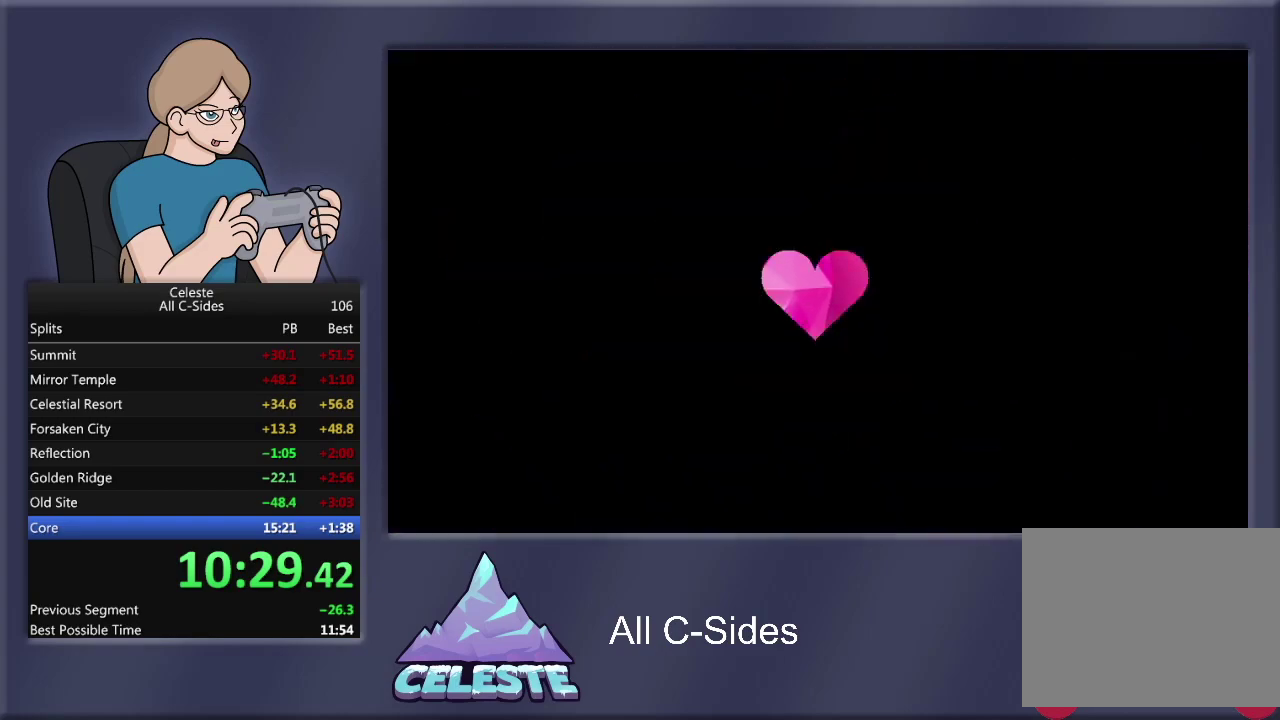
{"buttons": [], "left_stick": "center", "events": []}
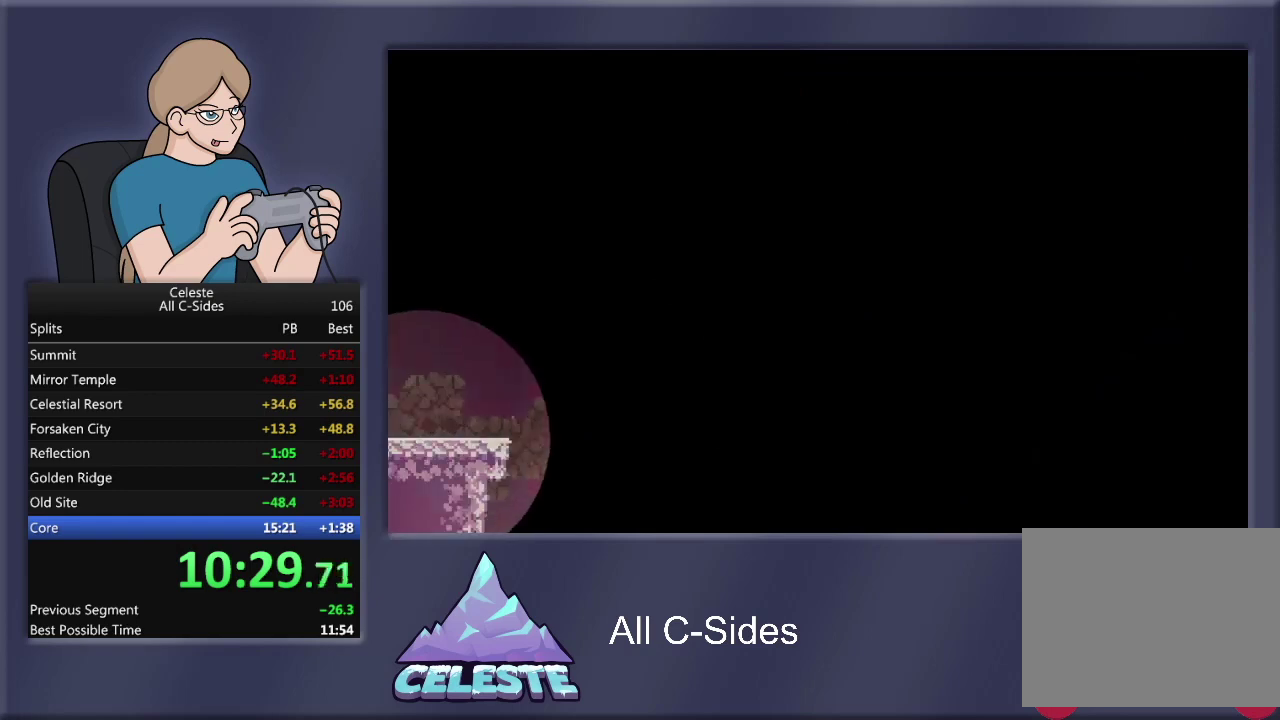
{"buttons": [], "left_stick": "center", "events": []}
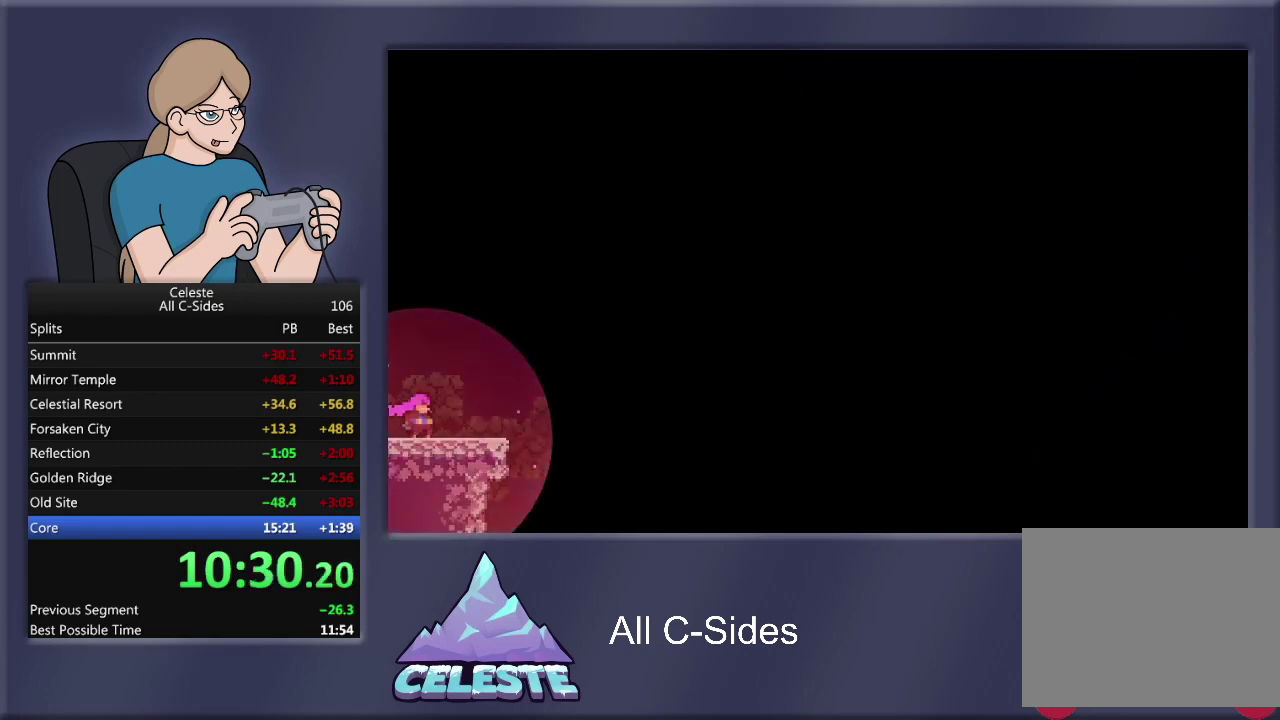
{"buttons": ["R1", "DPAD_DOWN", "DPAD_RIGHT"], "left_stick": "center", "events": [[333, "DPAD_DOWN", "down"], [333, "R1", "down"], [333, "SQUARE", "down"], [367, "DPAD_RIGHT", "down"], [467, "SQUARE", "up"]]}
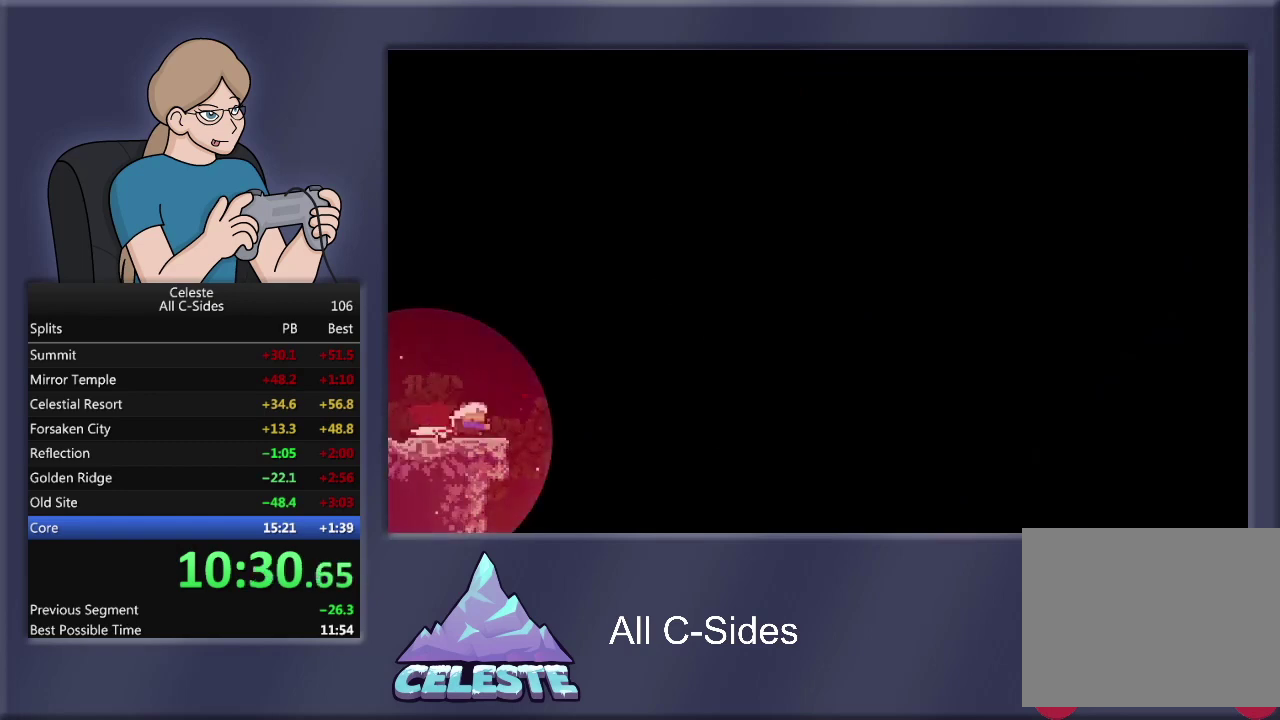
{"buttons": ["CROSS", "R1", "DPAD_RIGHT"], "left_stick": "center", "events": [[67, "CROSS", "down"], [167, "DPAD_DOWN", "up"]]}
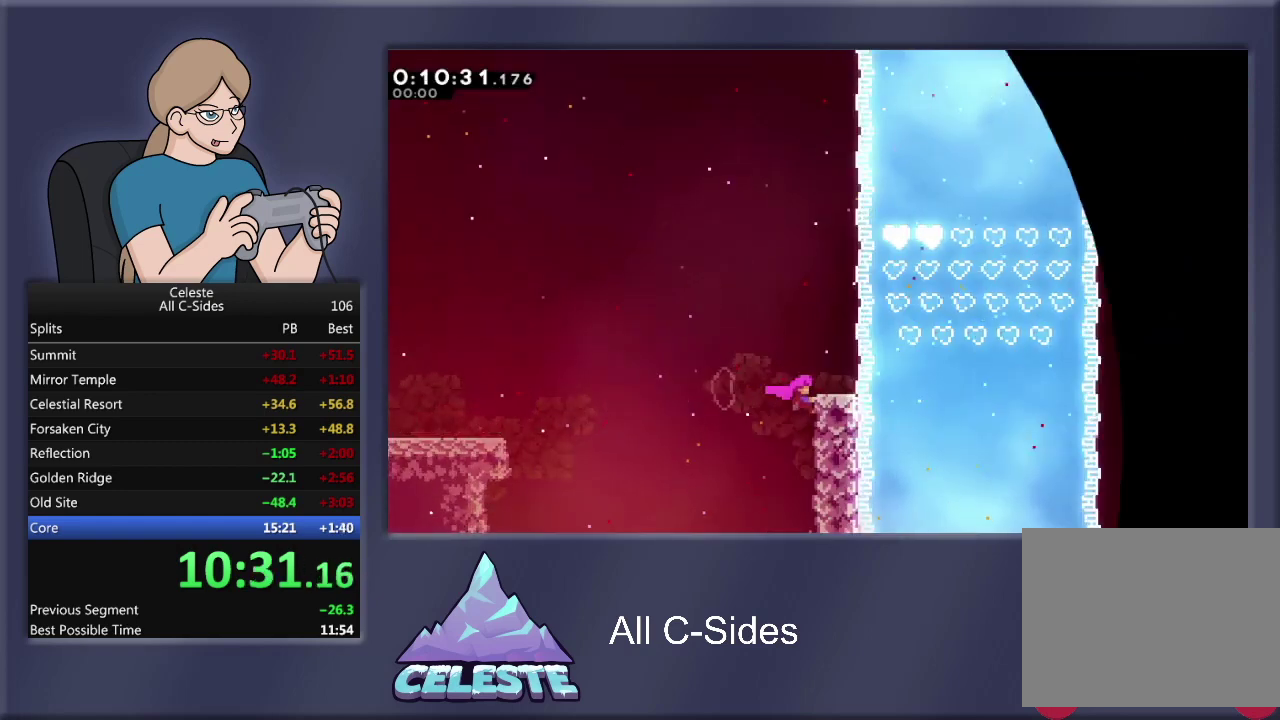
{"buttons": ["DPAD_RIGHT"], "left_stick": "center", "events": [[33, "CROSS", "up"], [100, "CROSS", "down"], [367, "CROSS", "up"], [500, "R1", "up"]]}
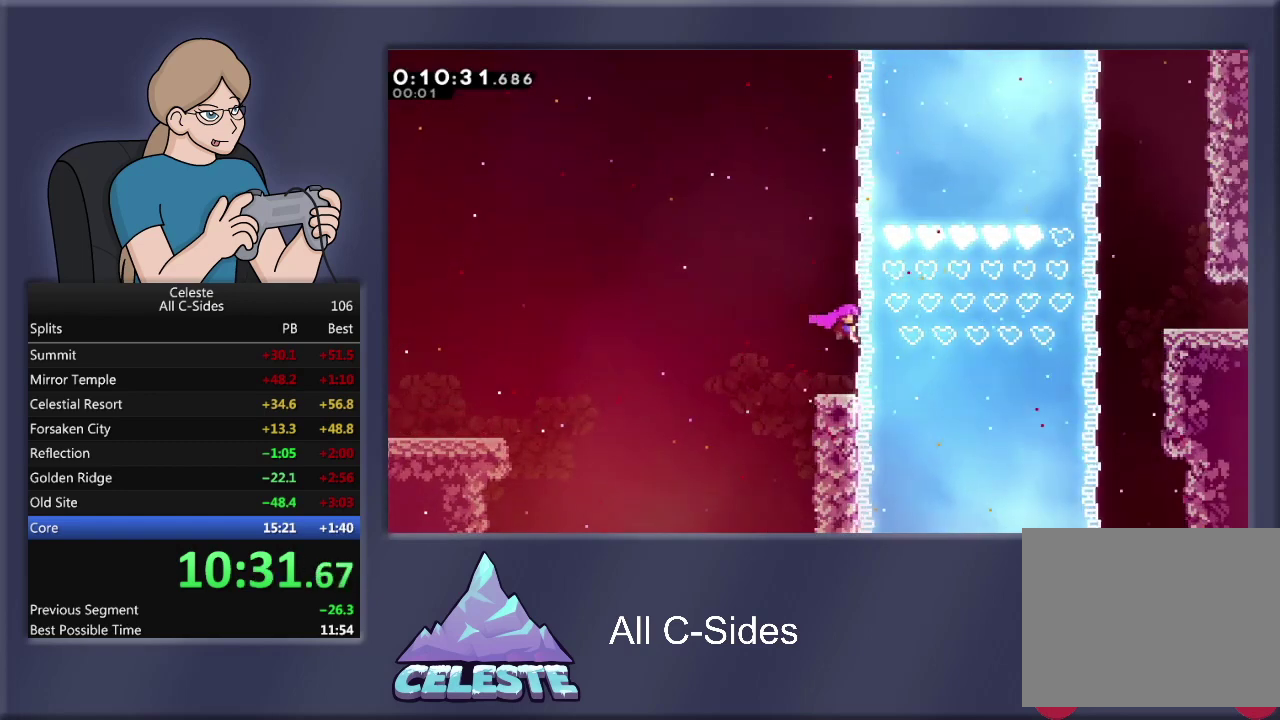
{"buttons": [], "left_stick": "center", "events": [[100, "DPAD_RIGHT", "up"]]}
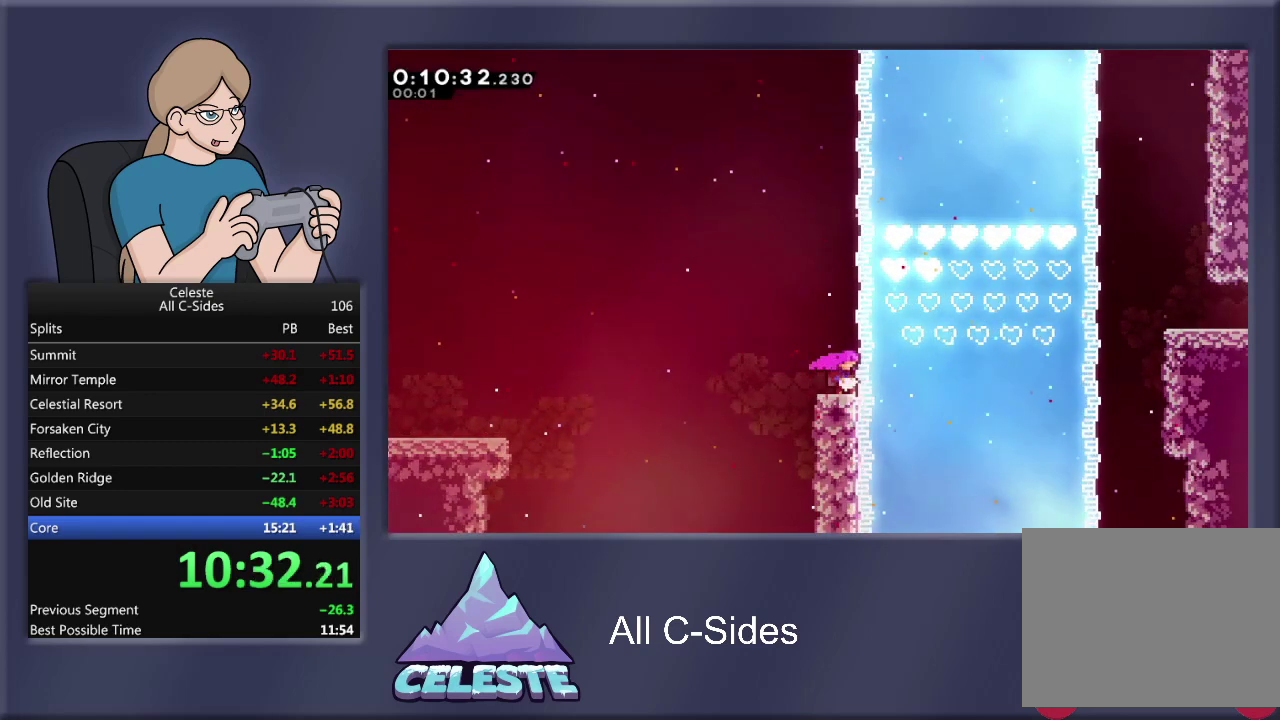
{"buttons": [], "left_stick": "center", "events": []}
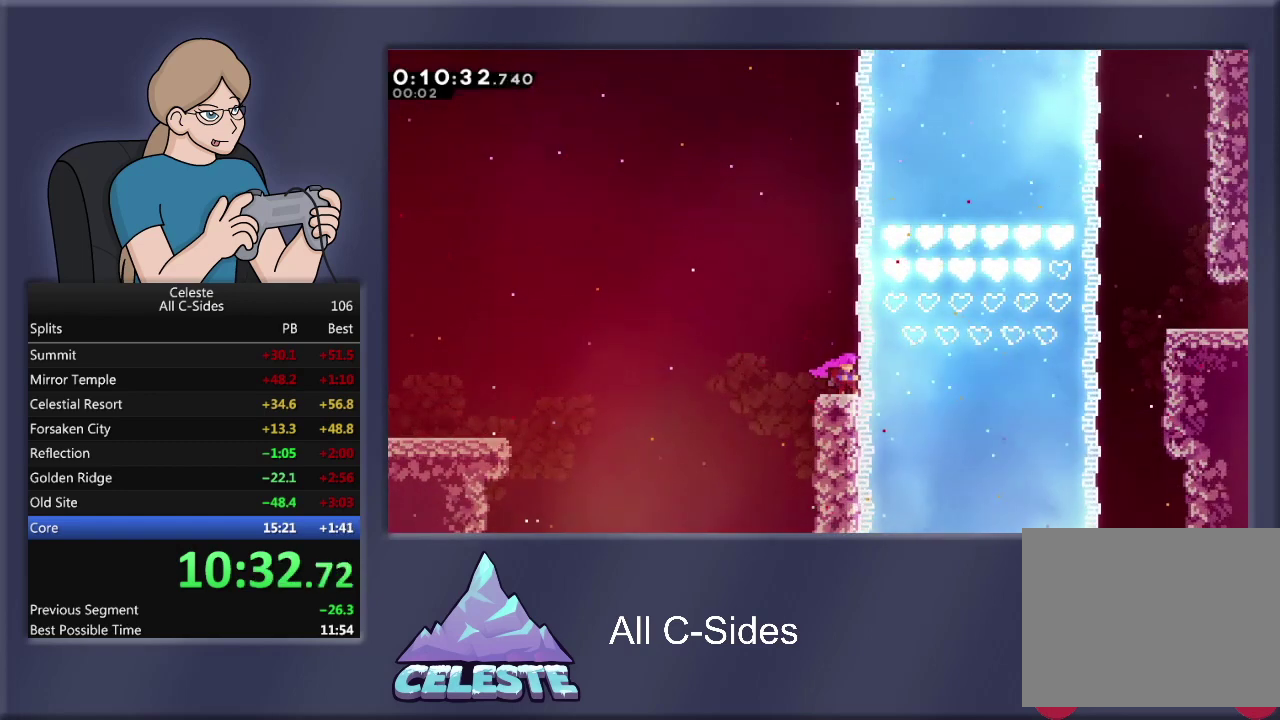
{"buttons": [], "left_stick": "center", "events": []}
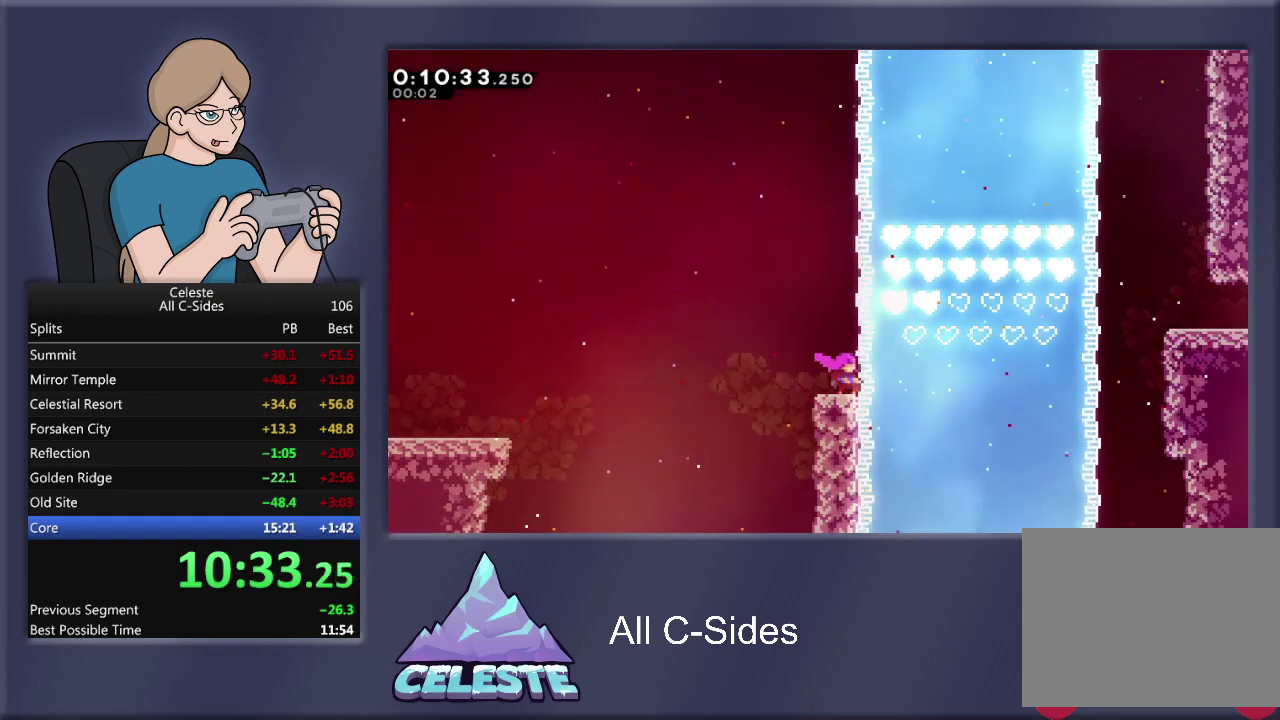
{"buttons": ["CROSS"], "left_stick": "center", "events": [[500, "CROSS", "down"]]}
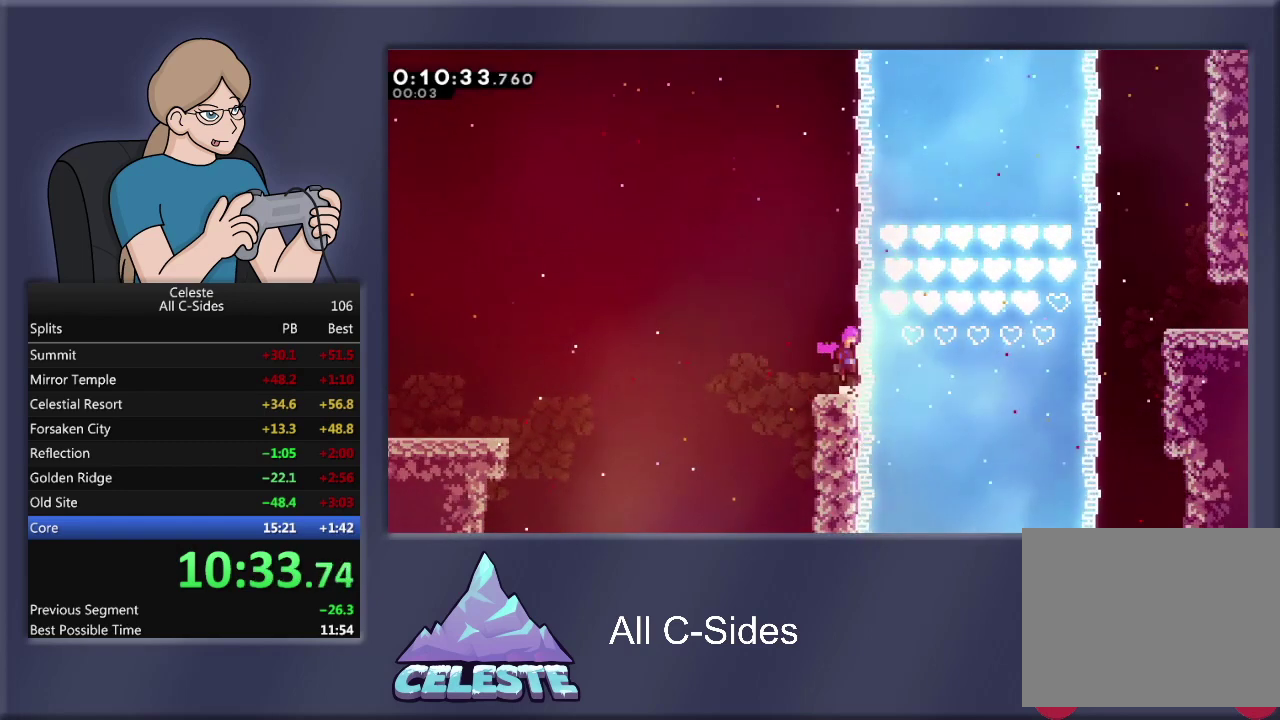
{"buttons": ["CROSS"], "left_stick": "center", "events": [[67, "CROSS", "up"], [400, "CROSS", "down"]]}
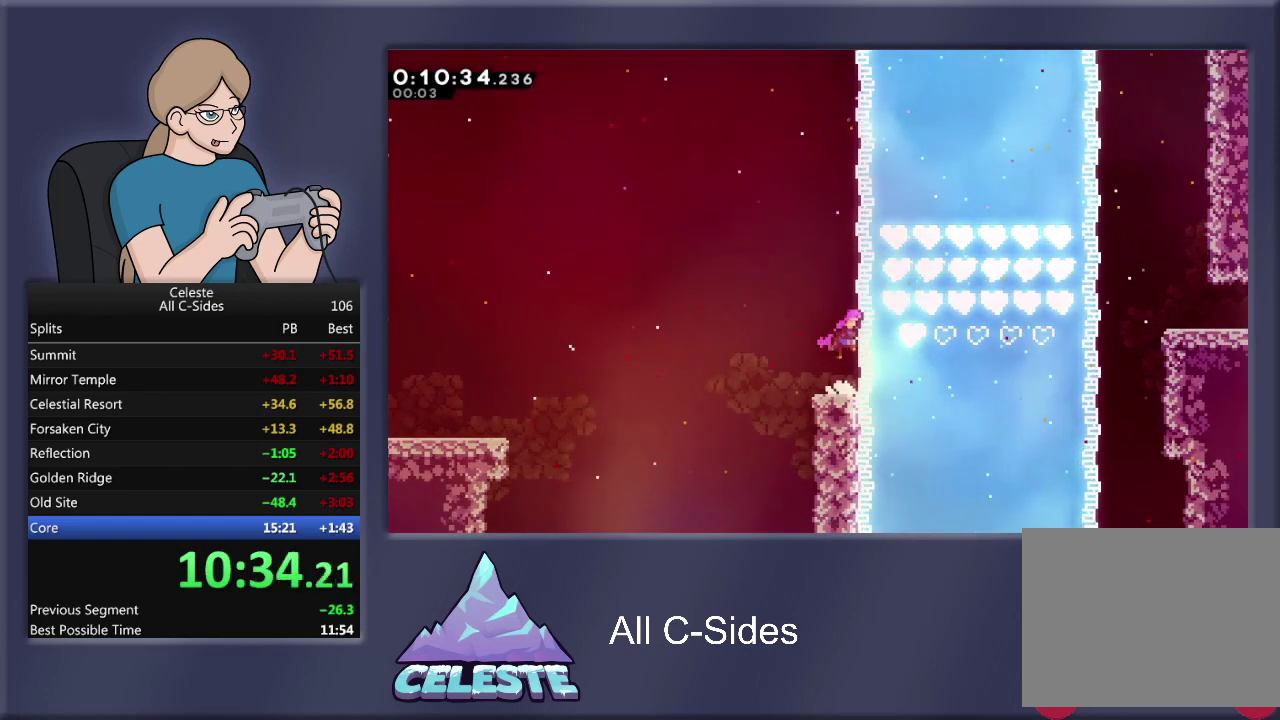
{"buttons": [], "left_stick": "center", "events": [[33, "CROSS", "up"]]}
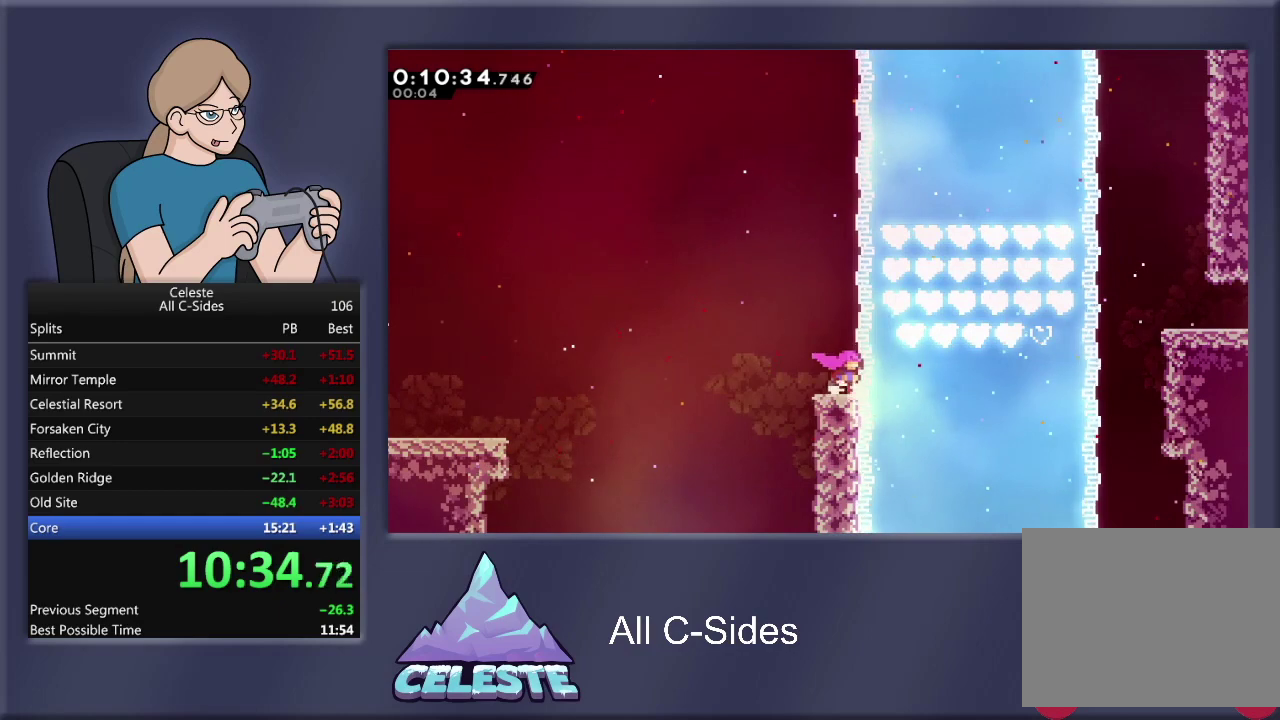
{"buttons": [], "left_stick": "center", "events": []}
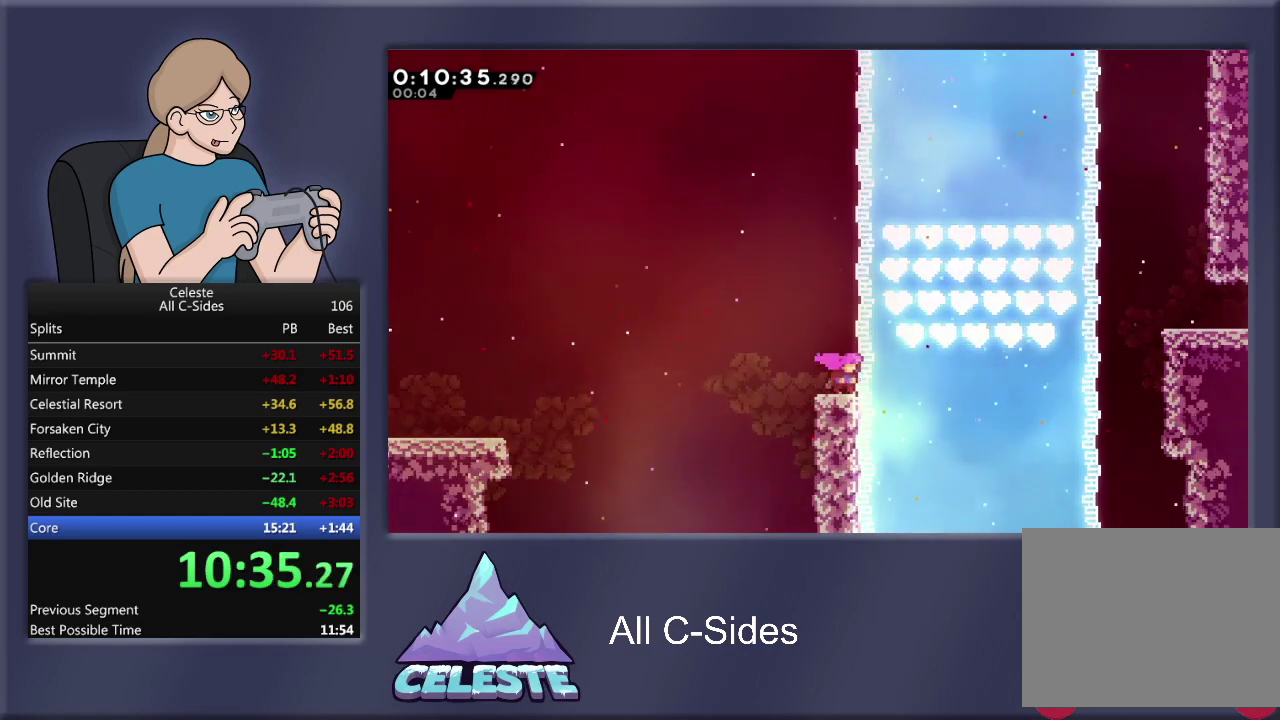
{"buttons": [], "left_stick": "center", "events": []}
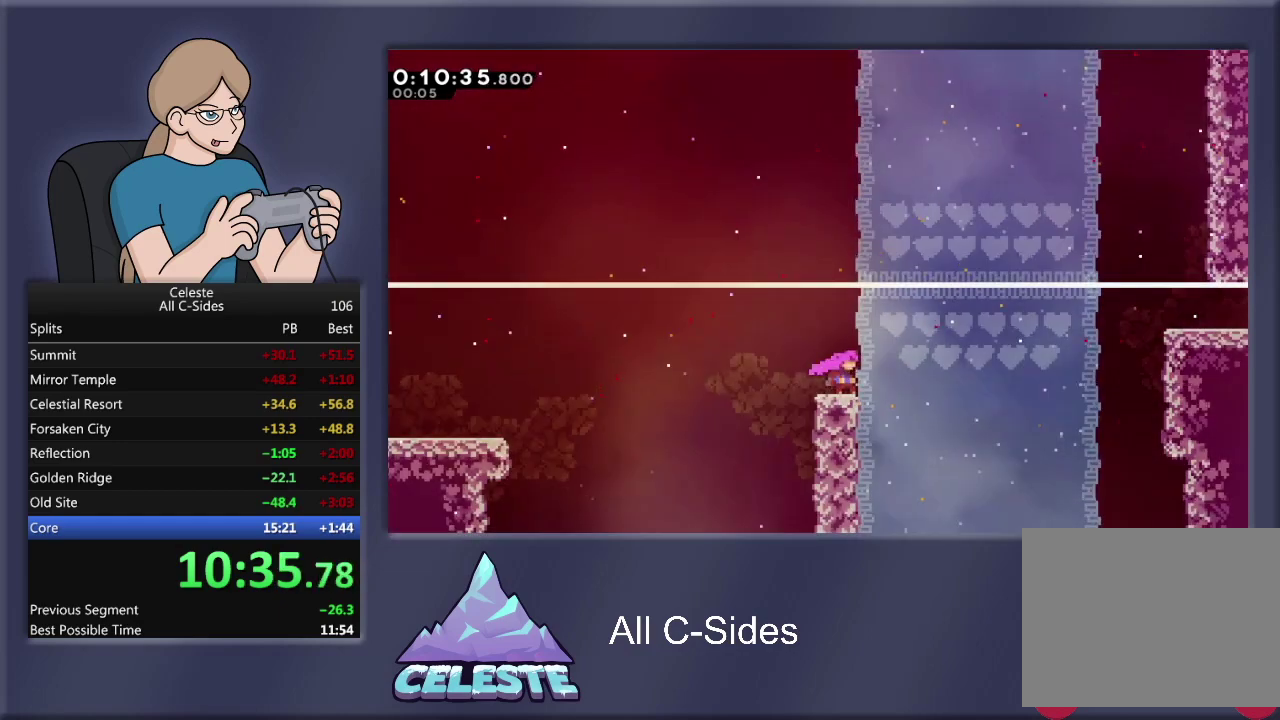
{"buttons": ["CROSS", "R1", "DPAD_UP"], "left_stick": "center", "events": [[434, "DPAD_UP", "down"], [467, "R1", "down"], [501, "CROSS", "down"]]}
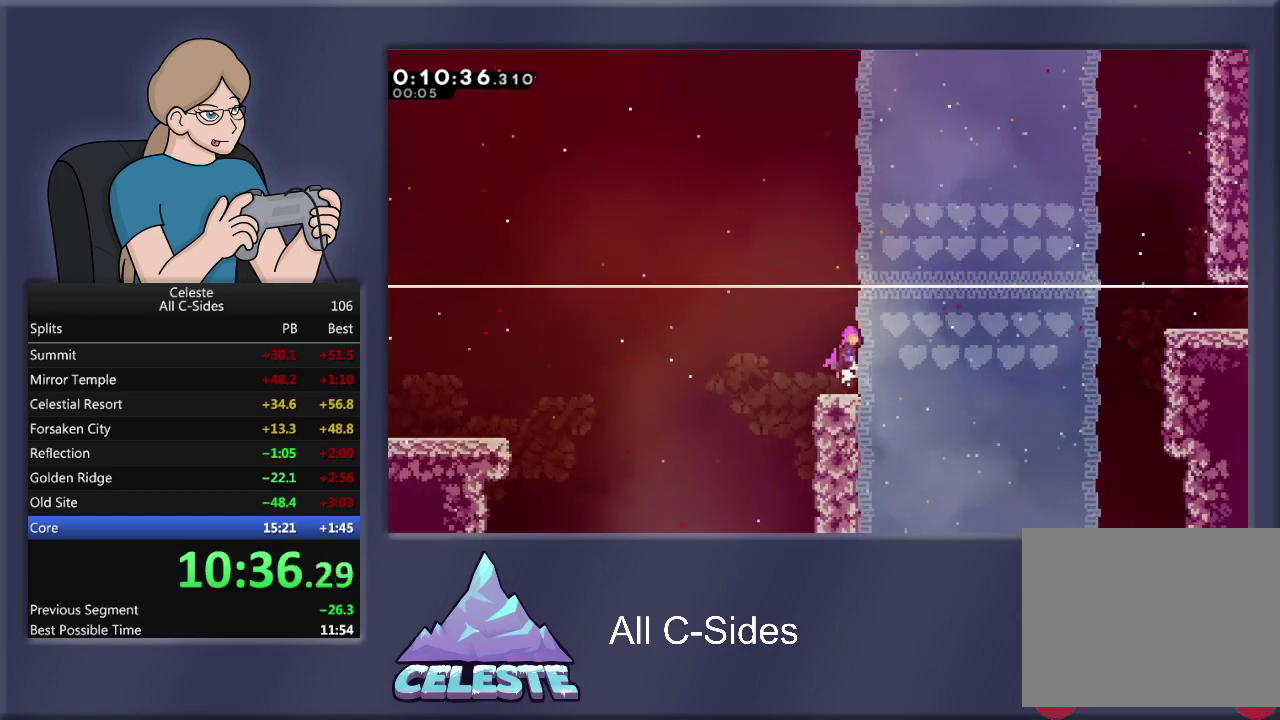
{"buttons": ["R1", "DPAD_RIGHT"], "left_stick": "center", "events": [[66, "DPAD_RIGHT", "down"], [133, "DPAD_UP", "up"], [467, "CROSS", "up"]]}
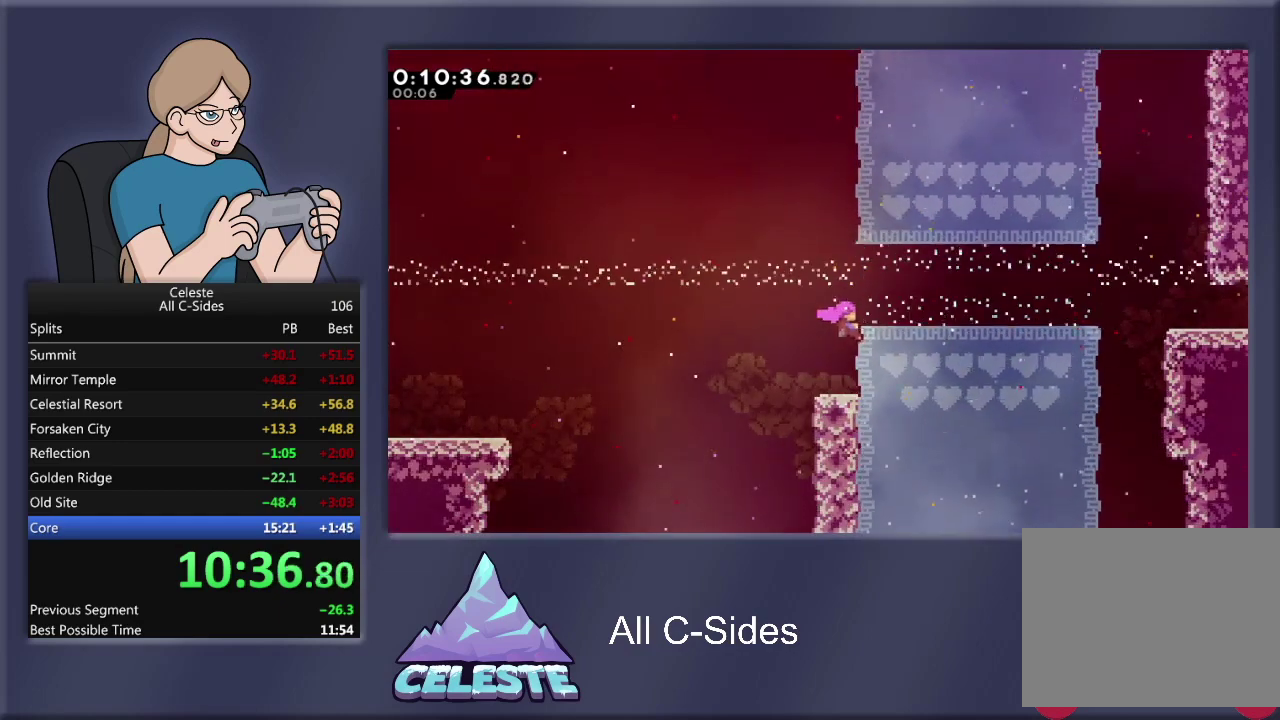
{"buttons": ["CROSS", "R1", "DPAD_RIGHT"], "left_stick": "center", "events": [[67, "DPAD_UP", "down"], [167, "DPAD_RIGHT", "up"], [267, "DPAD_RIGHT", "down"], [300, "DPAD_UP", "up"], [300, "SQUARE", "down"], [434, "SQUARE", "up"], [501, "CROSS", "down"]]}
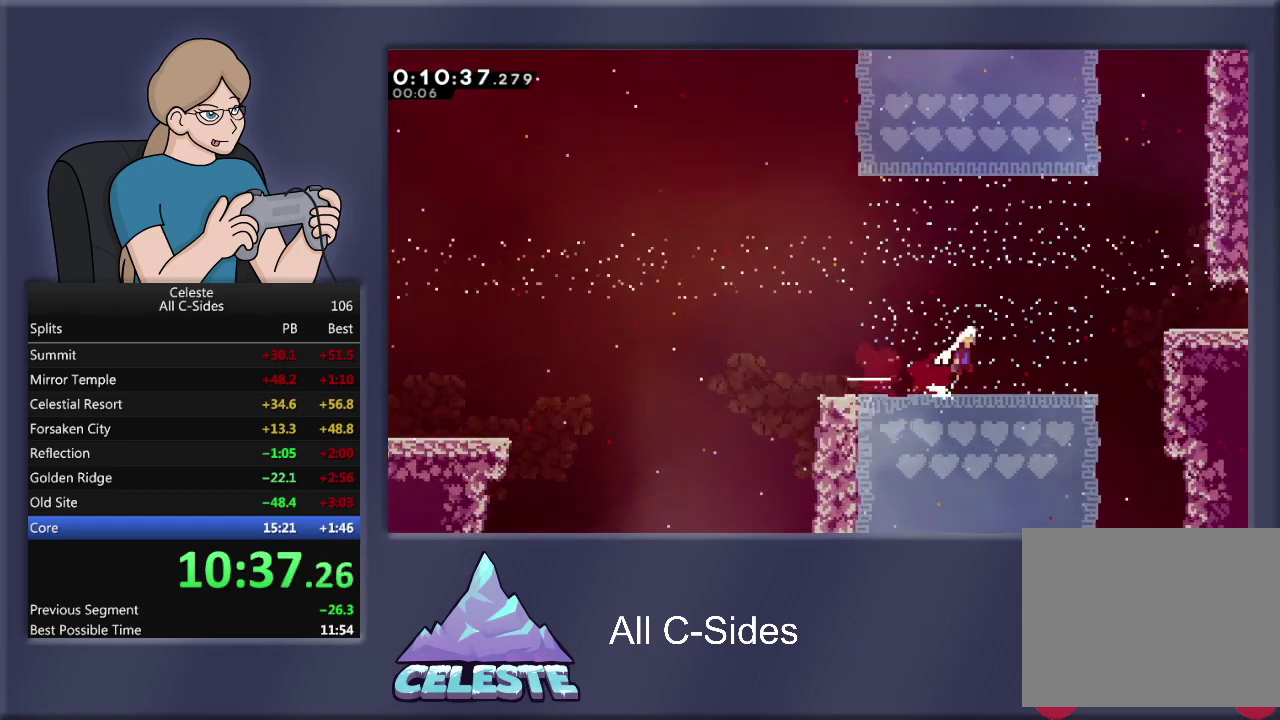
{"buttons": ["CROSS", "R1", "DPAD_RIGHT"], "left_stick": "center", "events": [[333, "CROSS", "up"], [400, "CROSS", "down"]]}
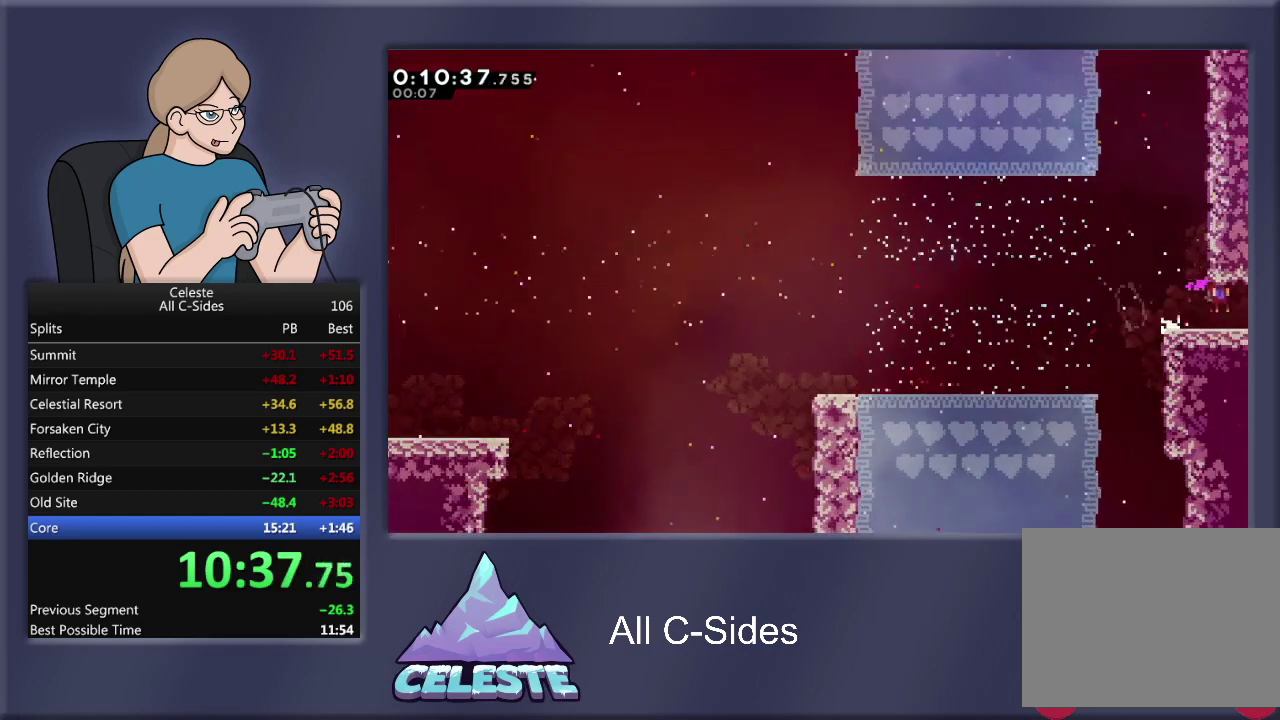
{"buttons": [], "left_stick": "center", "events": [[33, "CROSS", "up"], [100, "R1", "up"], [434, "DPAD_RIGHT", "up"]]}
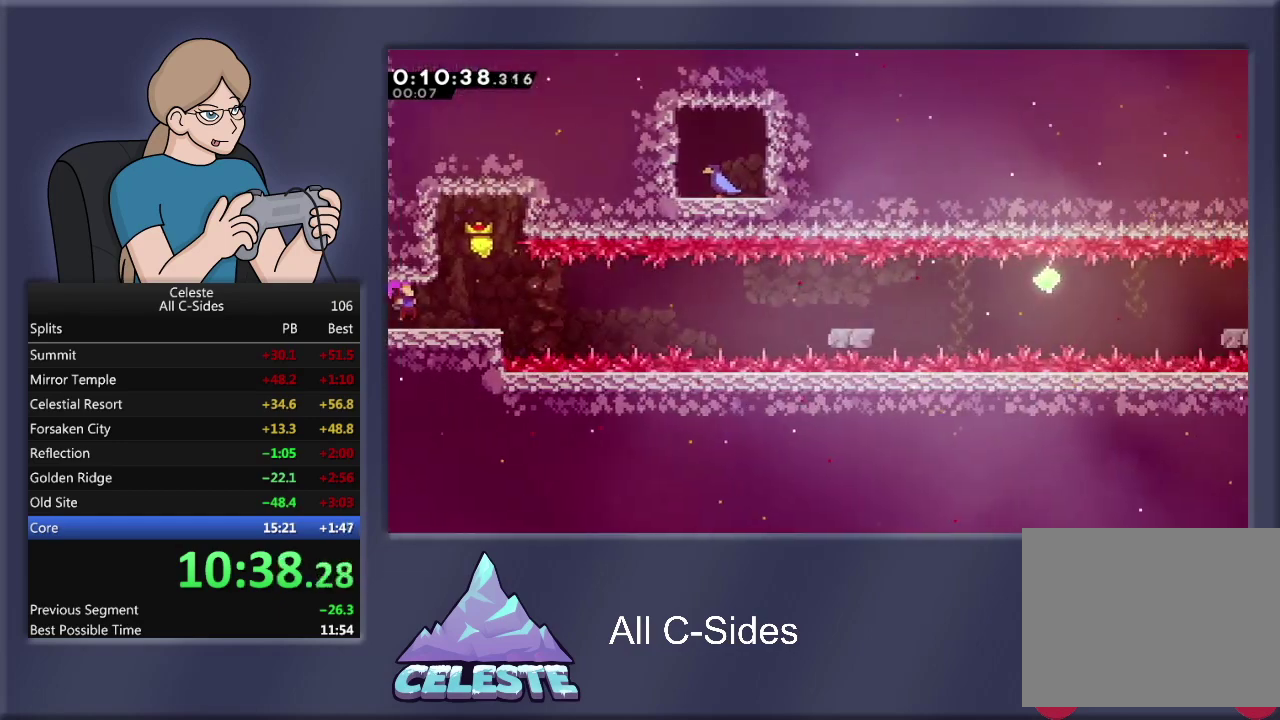
{"buttons": ["R1", "DPAD_DOWN", "DPAD_RIGHT"], "left_stick": "center", "events": [[200, "DPAD_RIGHT", "down"], [367, "R1", "down"], [367, "SQUARE", "down"], [400, "DPAD_DOWN", "down"], [500, "SQUARE", "up"]]}
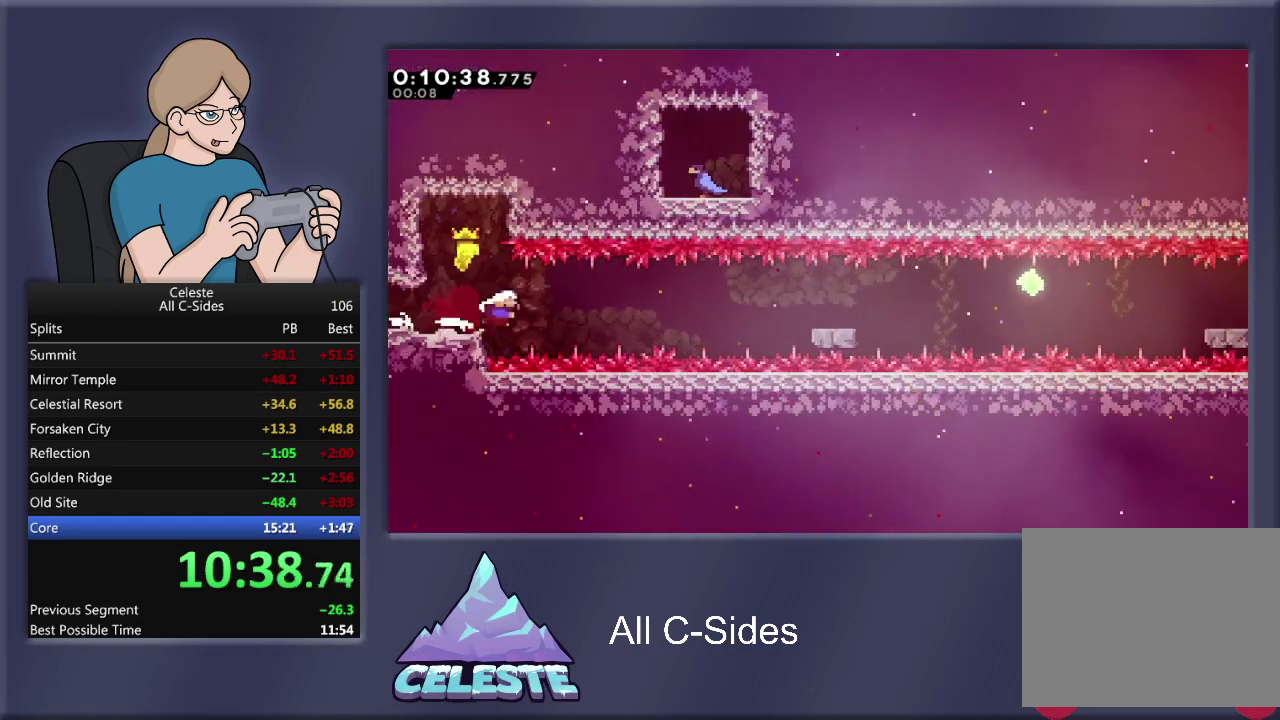
{"buttons": ["SQUARE", "R1", "DPAD_DOWN", "DPAD_RIGHT"], "left_stick": "center", "events": [[67, "CROSS", "down"], [367, "CROSS", "up"], [467, "SQUARE", "down"]]}
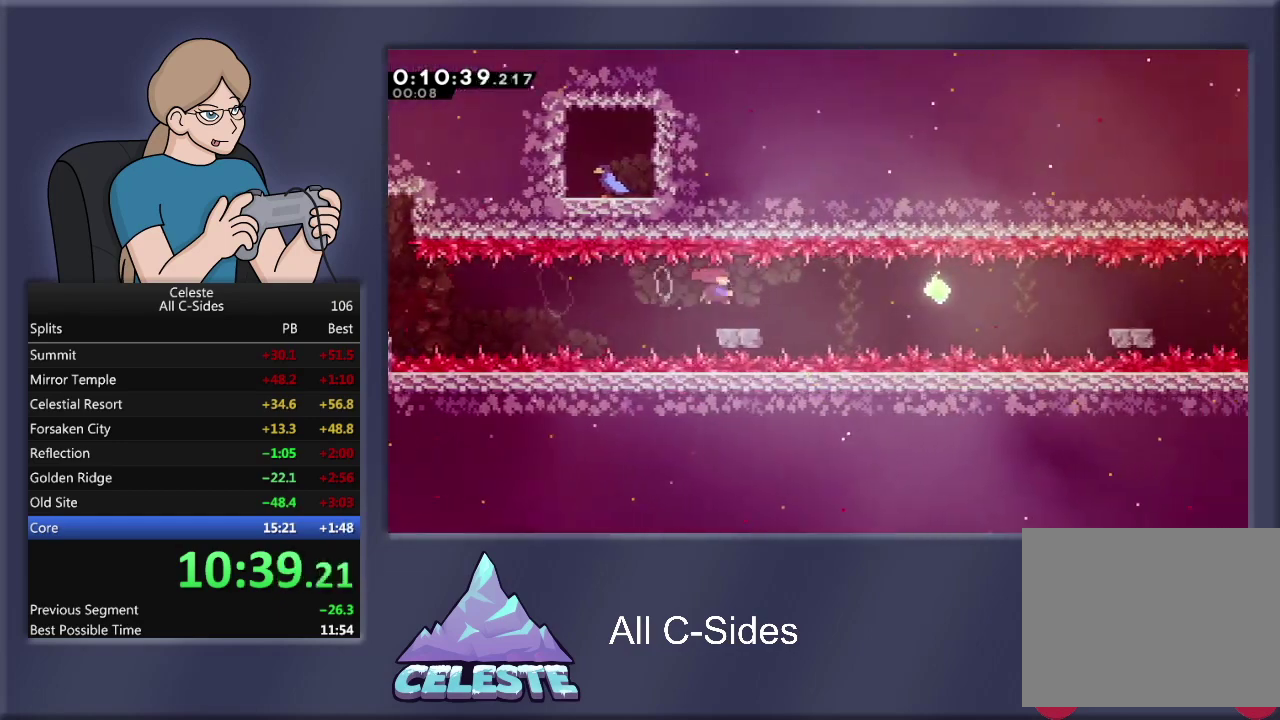
{"buttons": ["R1", "DPAD_DOWN", "DPAD_RIGHT"], "left_stick": "center", "events": [[66, "SQUARE", "up"], [133, "CROSS", "down"], [467, "CROSS", "up"]]}
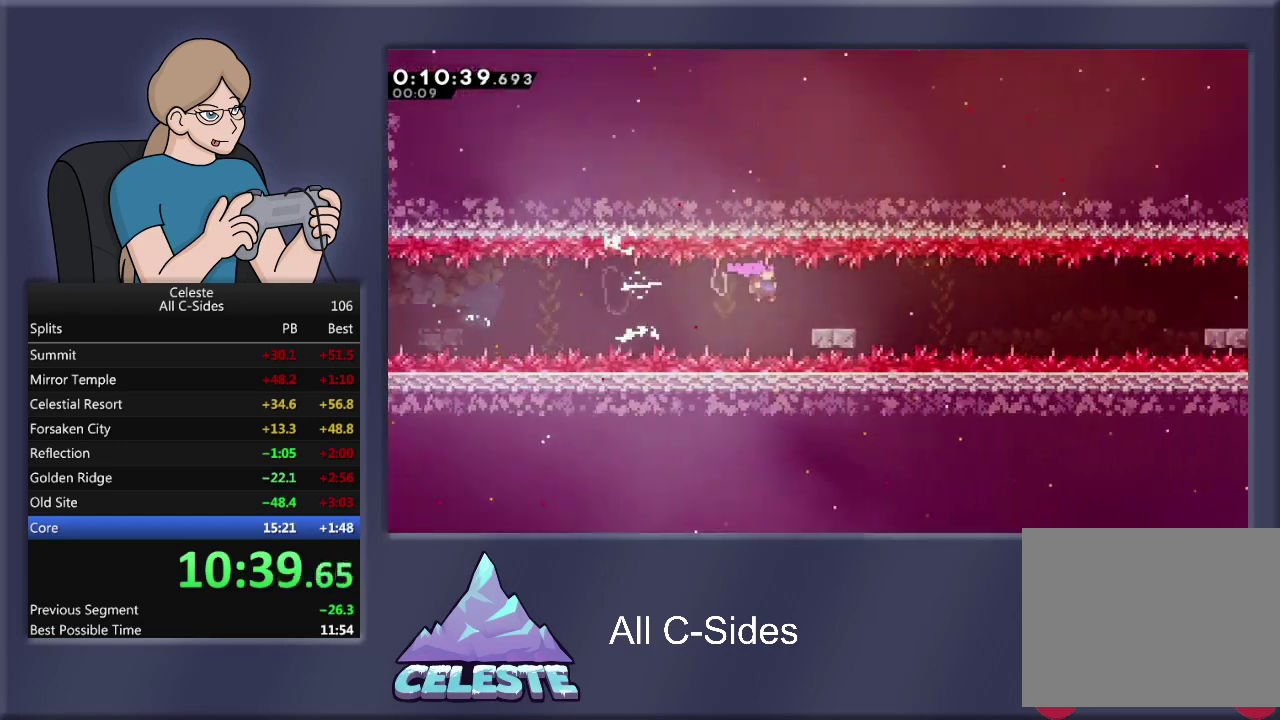
{"buttons": ["CROSS", "R1", "DPAD_RIGHT"], "left_stick": "center", "events": [[33, "SQUARE", "down"], [167, "SQUARE", "up"], [234, "CROSS", "down"], [267, "DPAD_DOWN", "up"]]}
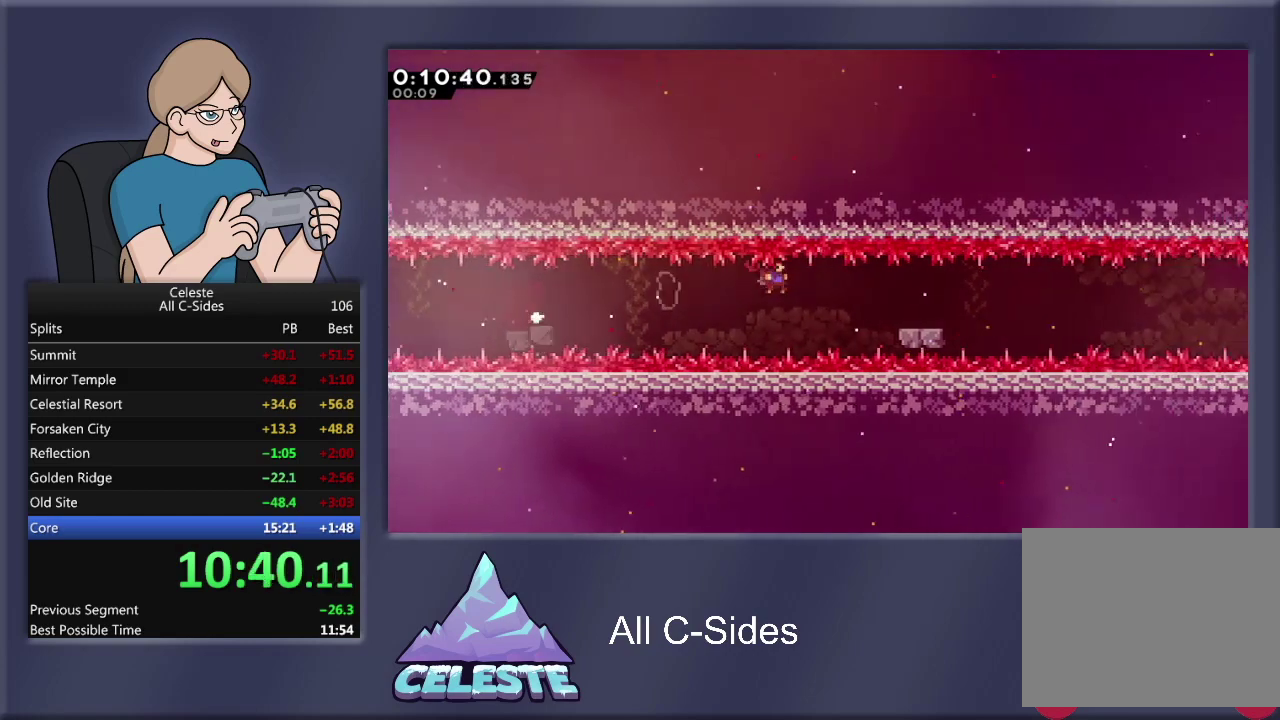
{"buttons": ["CROSS", "R1", "DPAD_RIGHT"], "left_stick": "center", "events": [[100, "CROSS", "up"], [200, "DPAD_DOWN", "down"], [200, "SQUARE", "down"], [300, "SQUARE", "up"], [433, "CROSS", "down"], [467, "DPAD_DOWN", "up"]]}
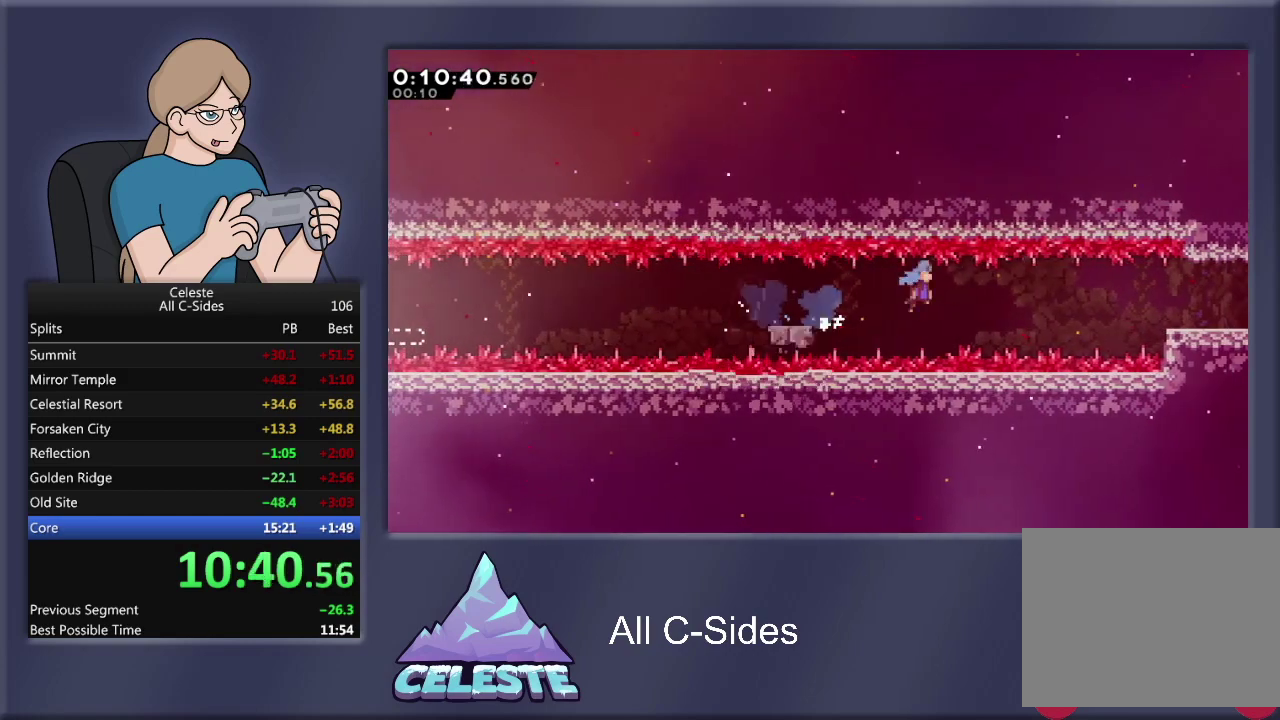
{"buttons": ["DPAD_RIGHT"], "left_stick": "center", "events": [[434, "CROSS", "up"], [467, "R1", "up"]]}